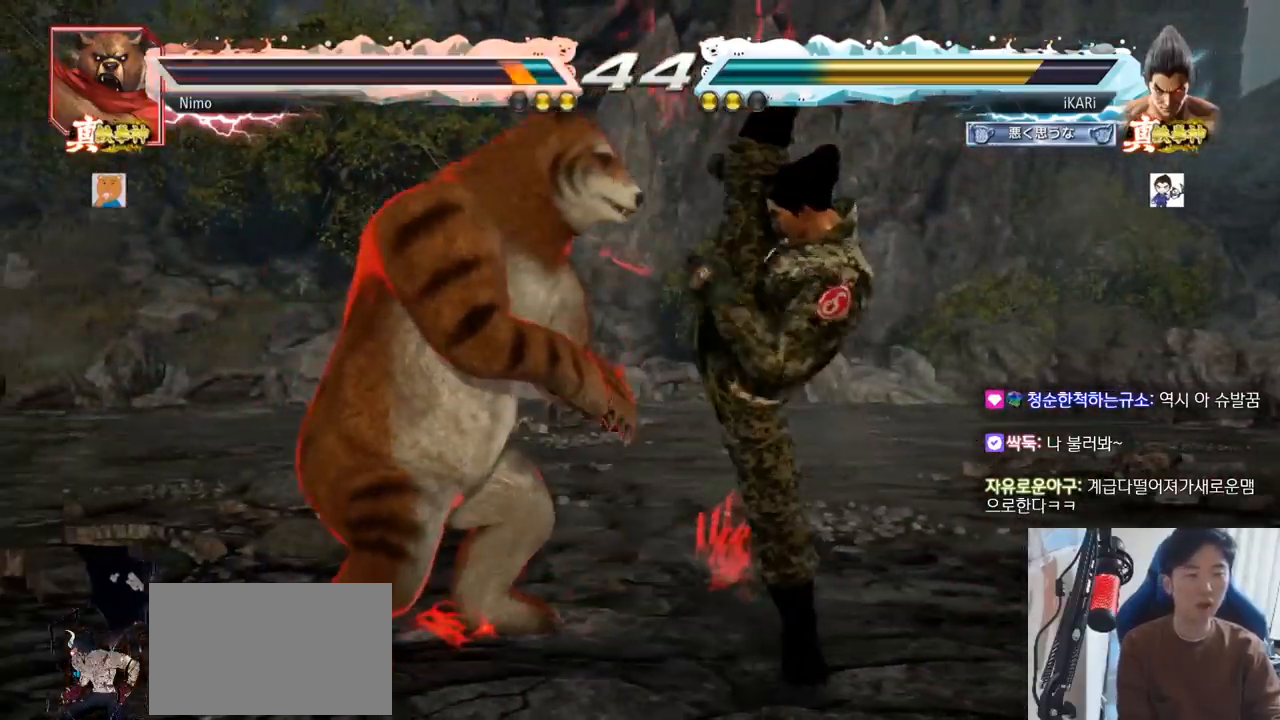
Gameplay with a controller (arcade stick); each line is a JSON object with the inputs held at the frame after it. "events" lists button and stick changes between this image and that frame as [ms after this image, input, new state], when the widget could be followed in between. Not read: L3 R3.
{"buttons": ["TRIANGLE"], "left_stick": "down-right"}
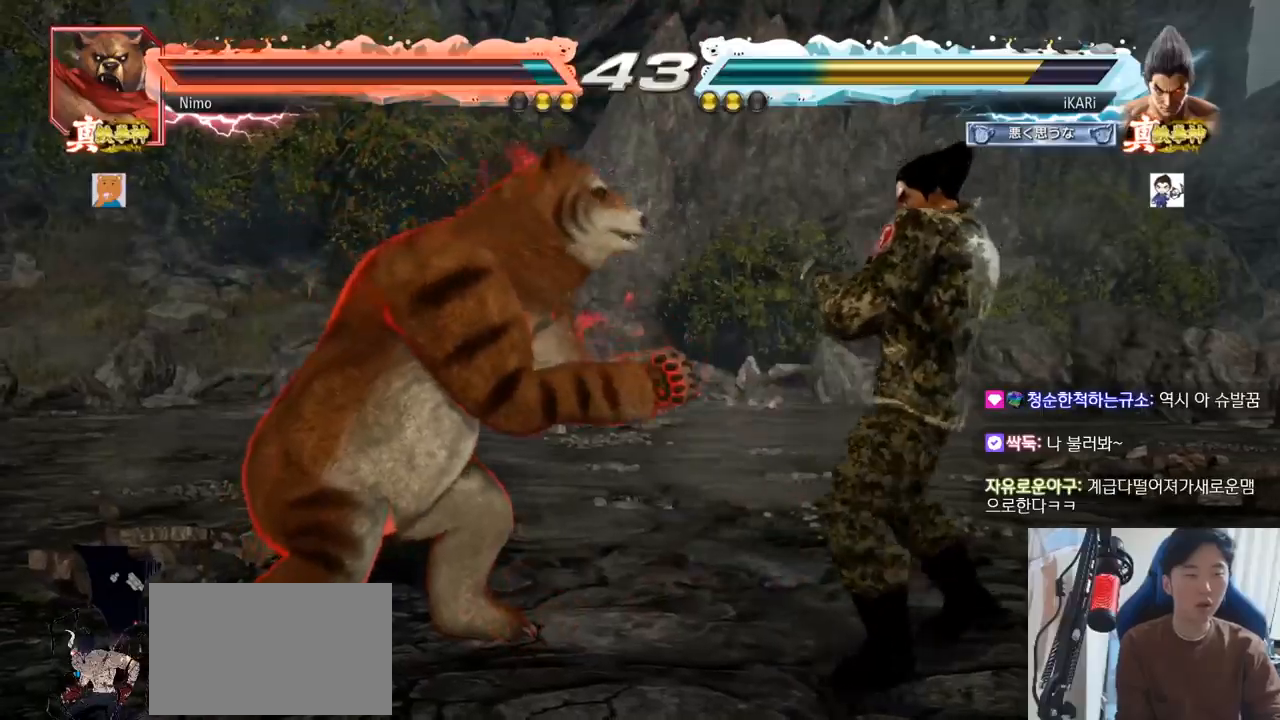
{"buttons": [], "left_stick": "center", "events": [[16, "TRIANGLE", "up"], [66, "TRIANGLE", "down"], [133, "TRIANGLE", "up"], [133, "left_stick", "center"]]}
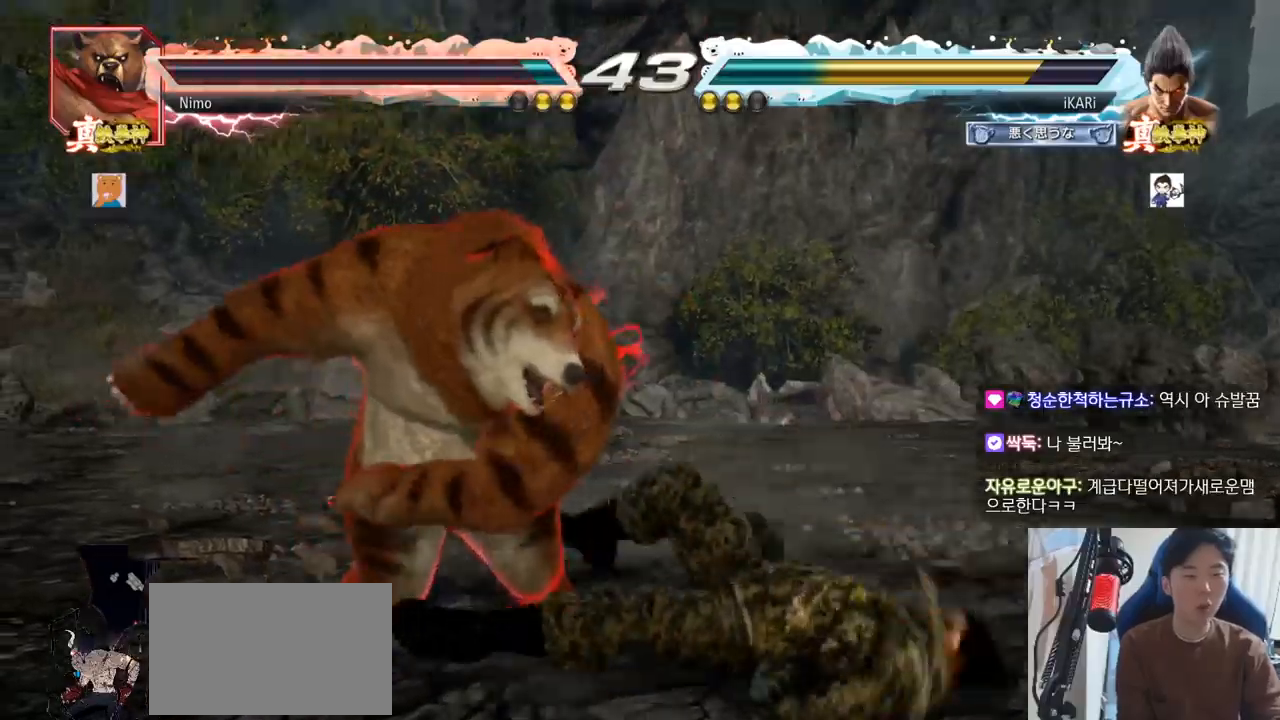
{"buttons": [], "left_stick": "center", "events": []}
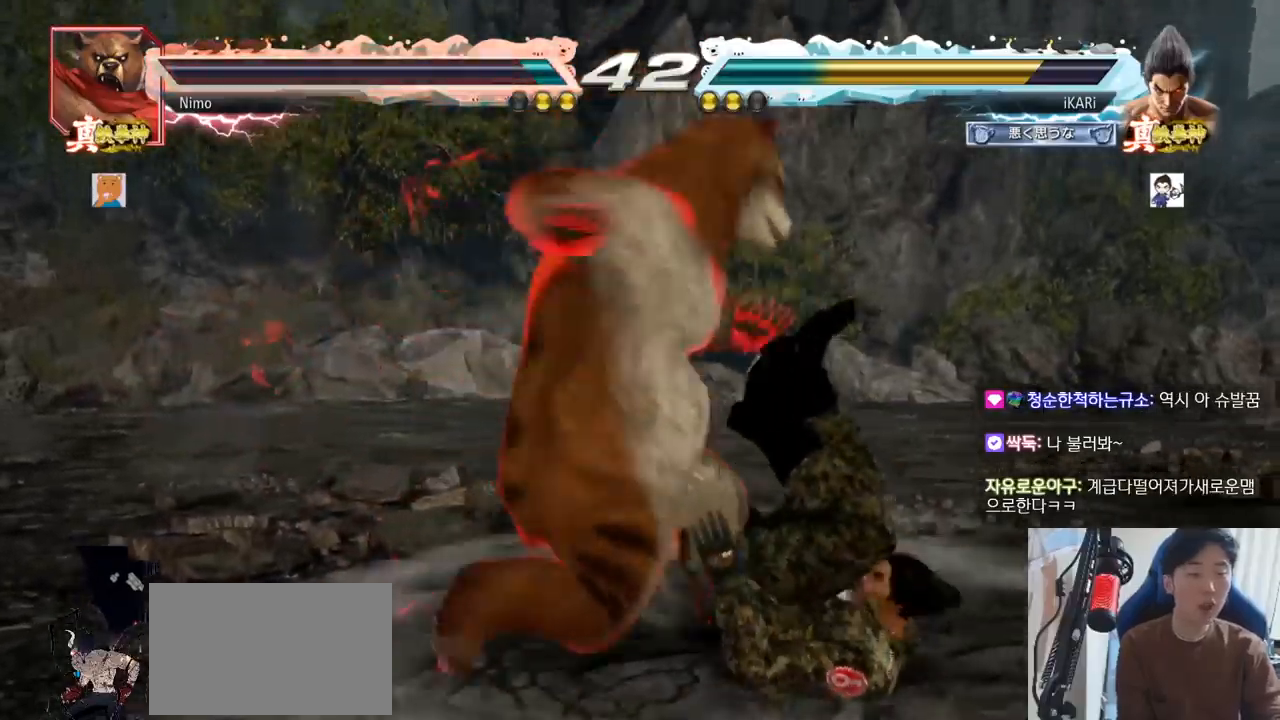
{"buttons": [], "left_stick": "center", "events": []}
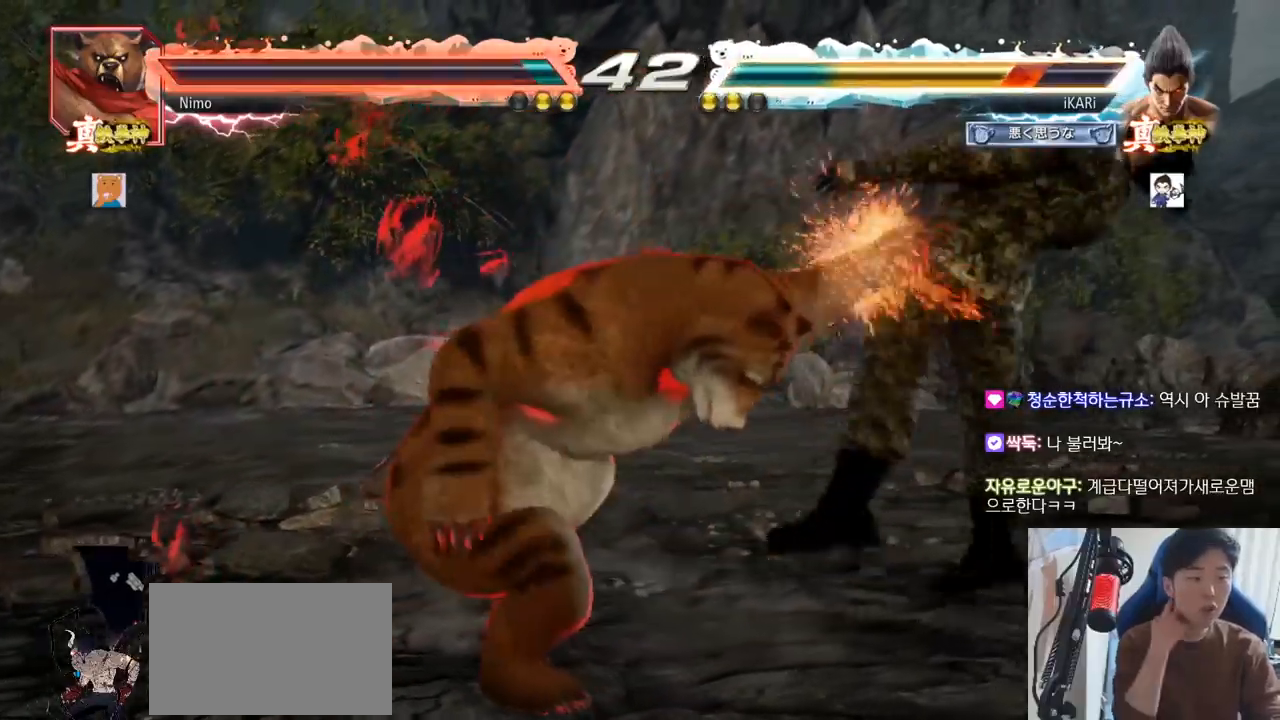
{"buttons": [], "left_stick": "center", "events": []}
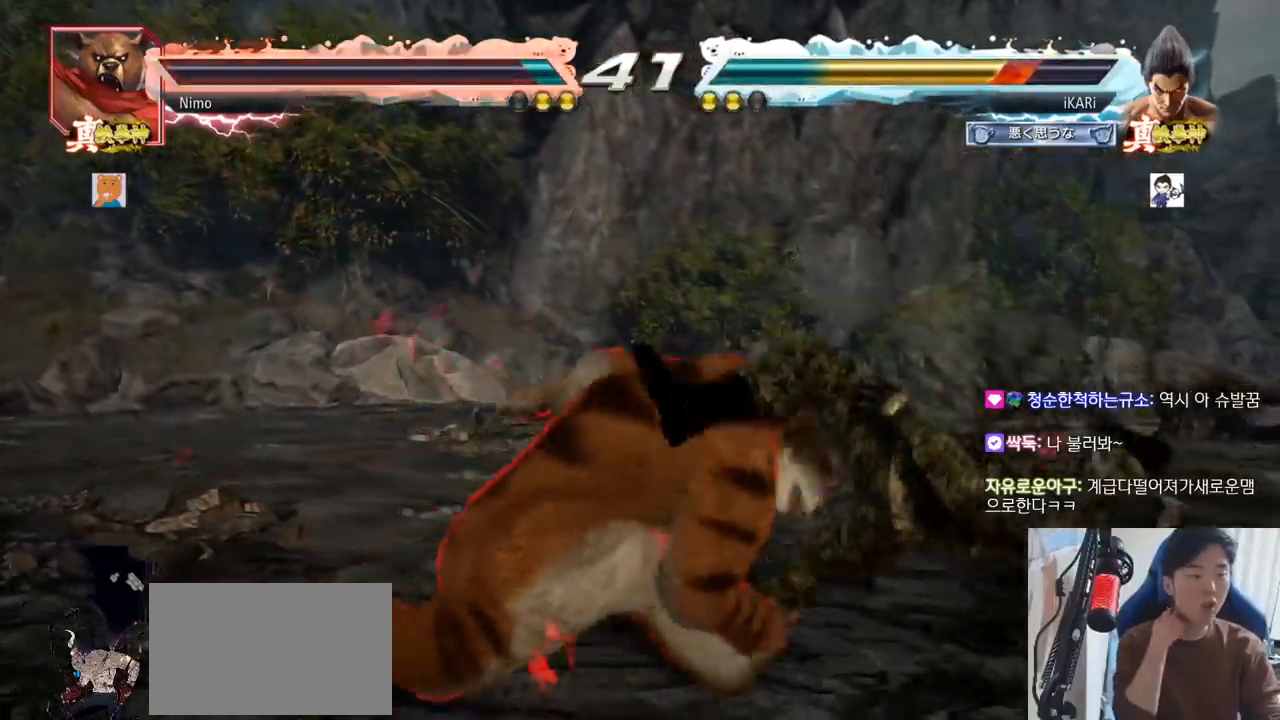
{"buttons": [], "left_stick": "center", "events": []}
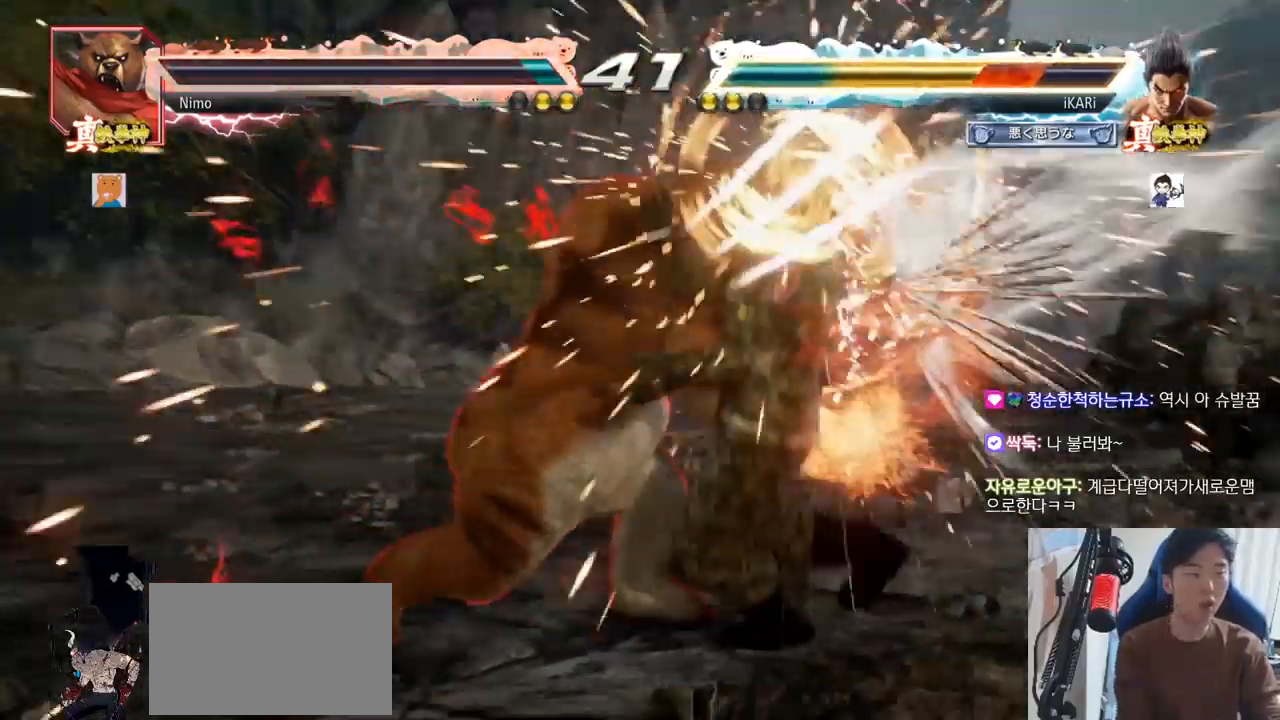
{"buttons": [], "left_stick": "center", "events": []}
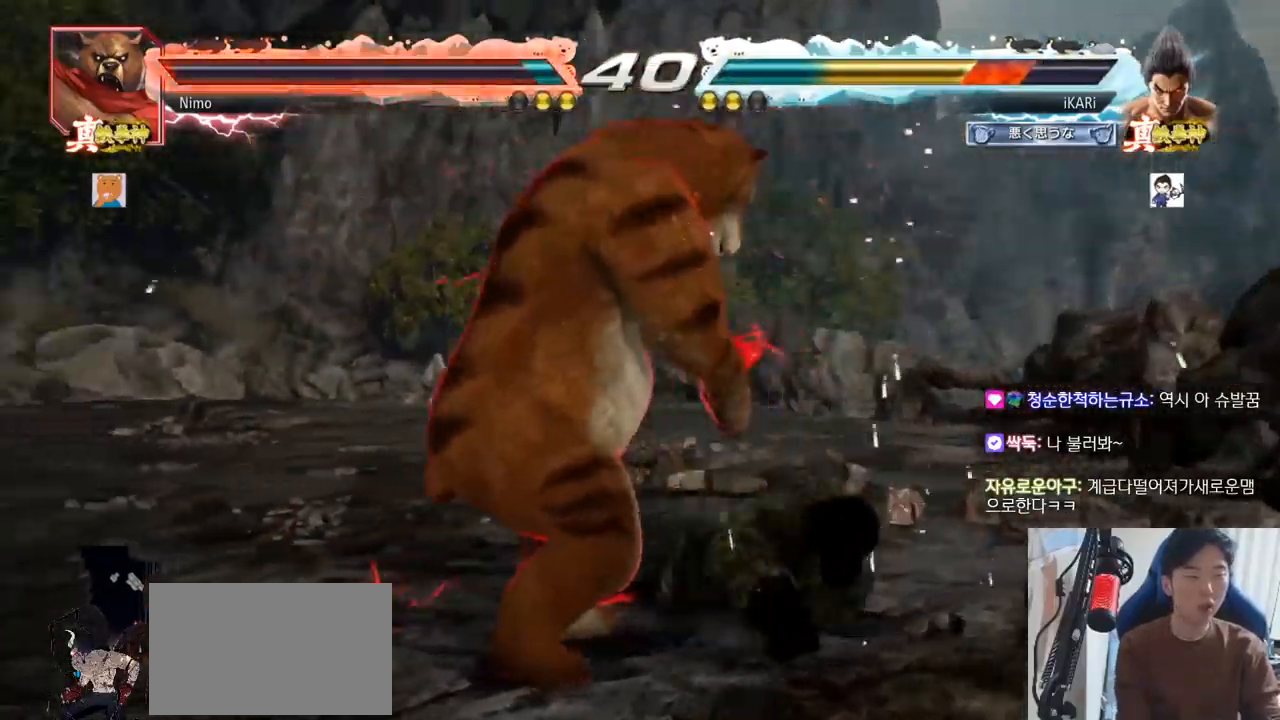
{"buttons": ["CROSS"], "left_stick": "down-right", "events": [[66, "left_stick", "up"], [200, "left_stick", "center"], [283, "left_stick", "right"], [450, "left_stick", "down-right"], [483, "CROSS", "down"]]}
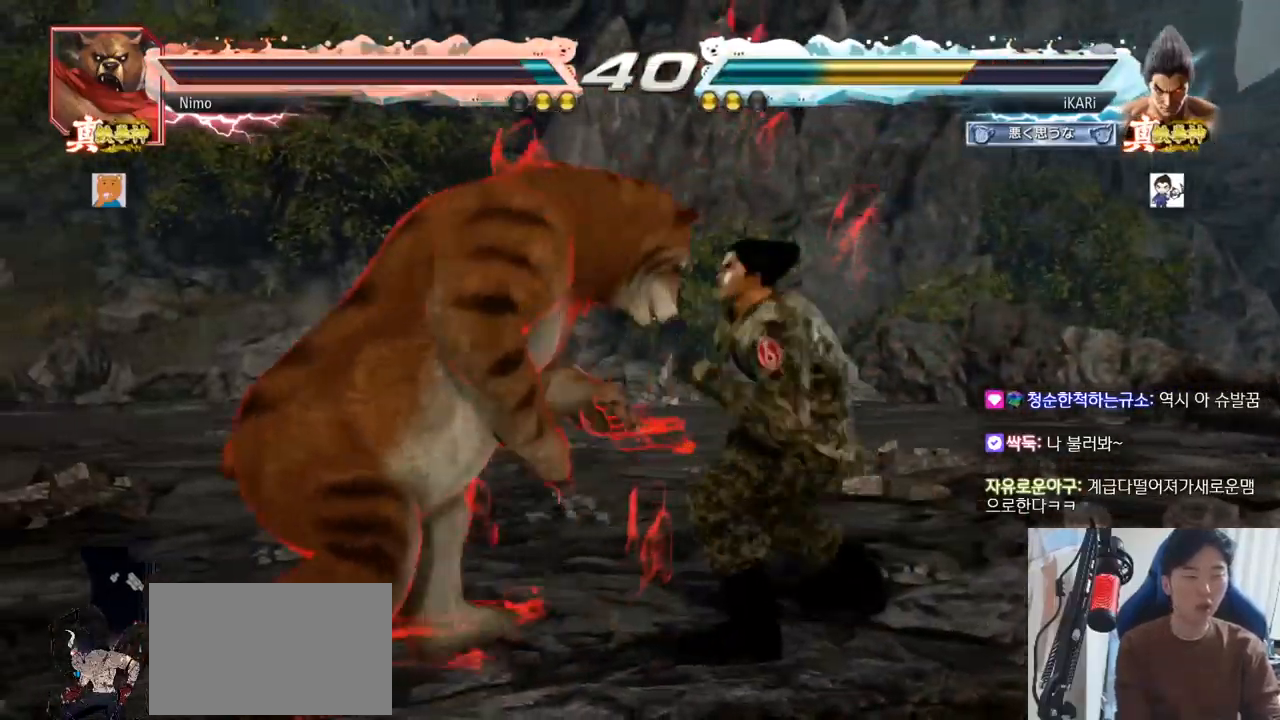
{"buttons": [], "left_stick": "center", "events": [[50, "CROSS", "up"], [84, "TRIANGLE", "down"], [134, "TRIANGLE", "up"], [167, "left_stick", "center"]]}